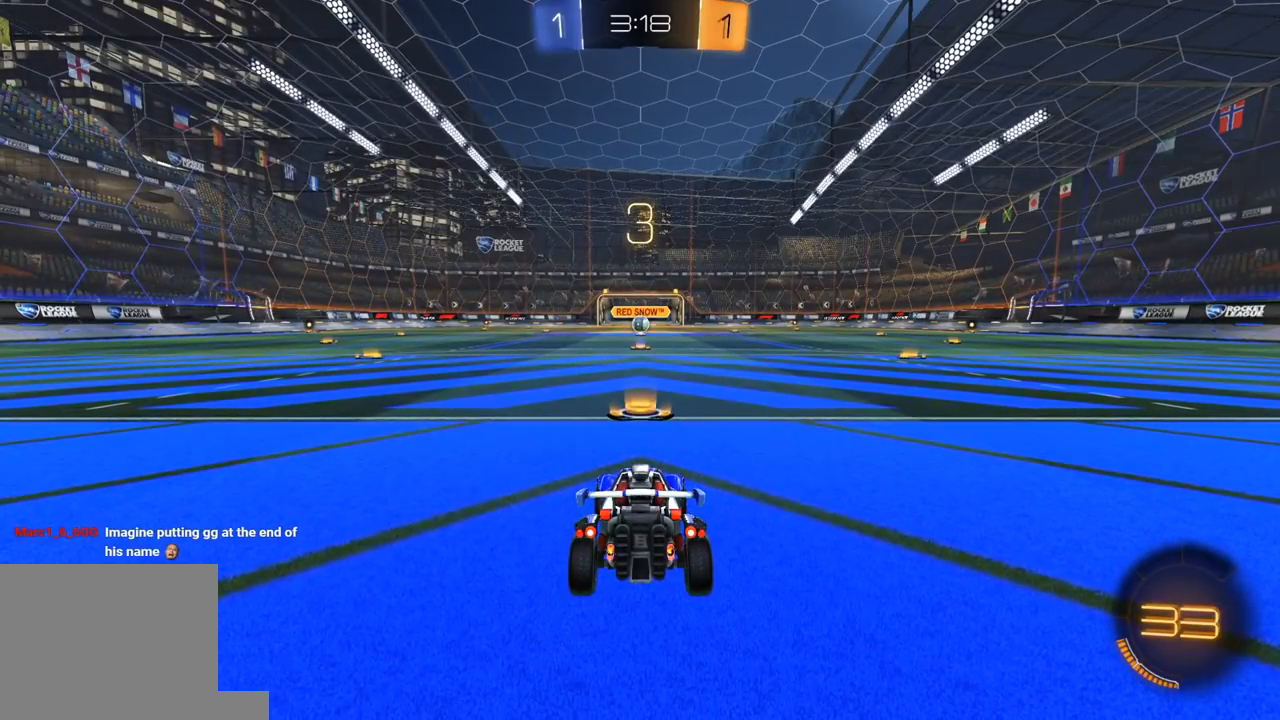
Gameplay with a controller (Xbox layout); each line is a JSON object with the inputs held at the frame after it. "events" lists button and stick changes between this image and that frame as [ms after this image, input, new state], when the widget could be followed in between.
{"buttons": ["R1"], "left_stick": "center", "right_stick": "center", "events": [[500, "R1", "down"]]}
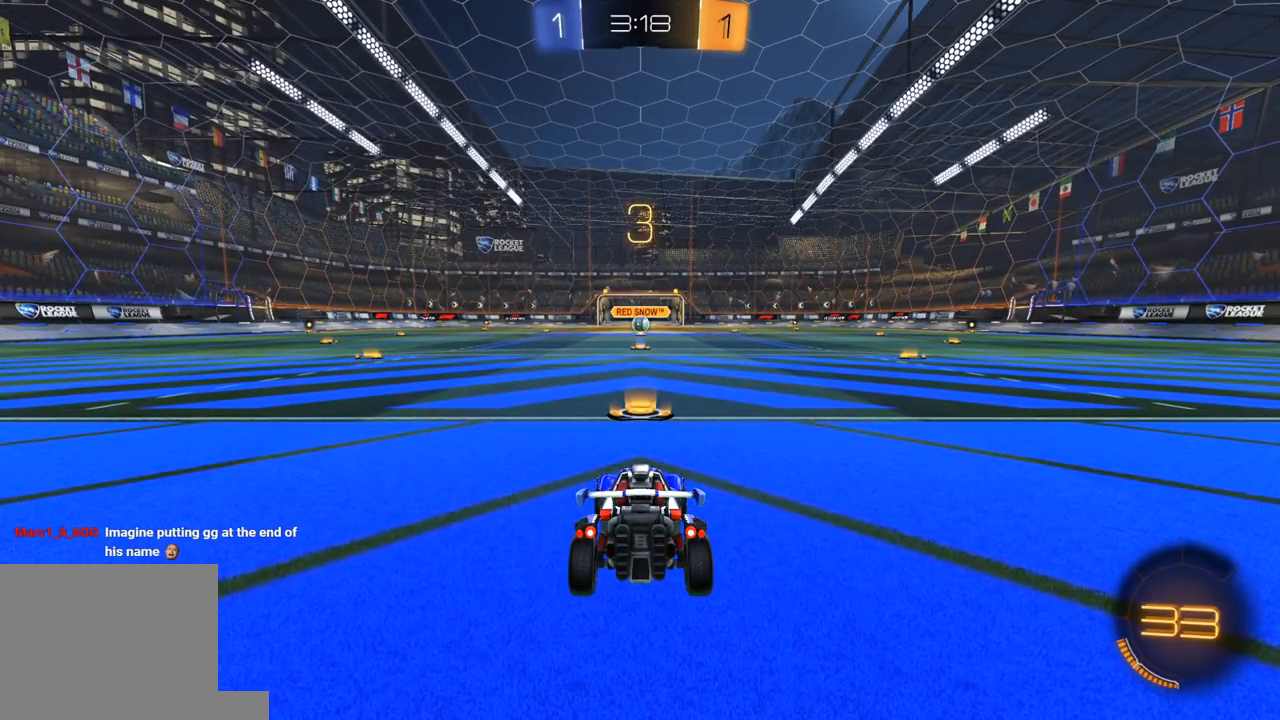
{"buttons": ["R1", "R2"], "left_stick": "center", "right_stick": "center", "events": [[50, "R2", "down"], [133, "R2", "up"], [233, "R2", "down"], [350, "R1", "up"], [433, "R1", "down"]]}
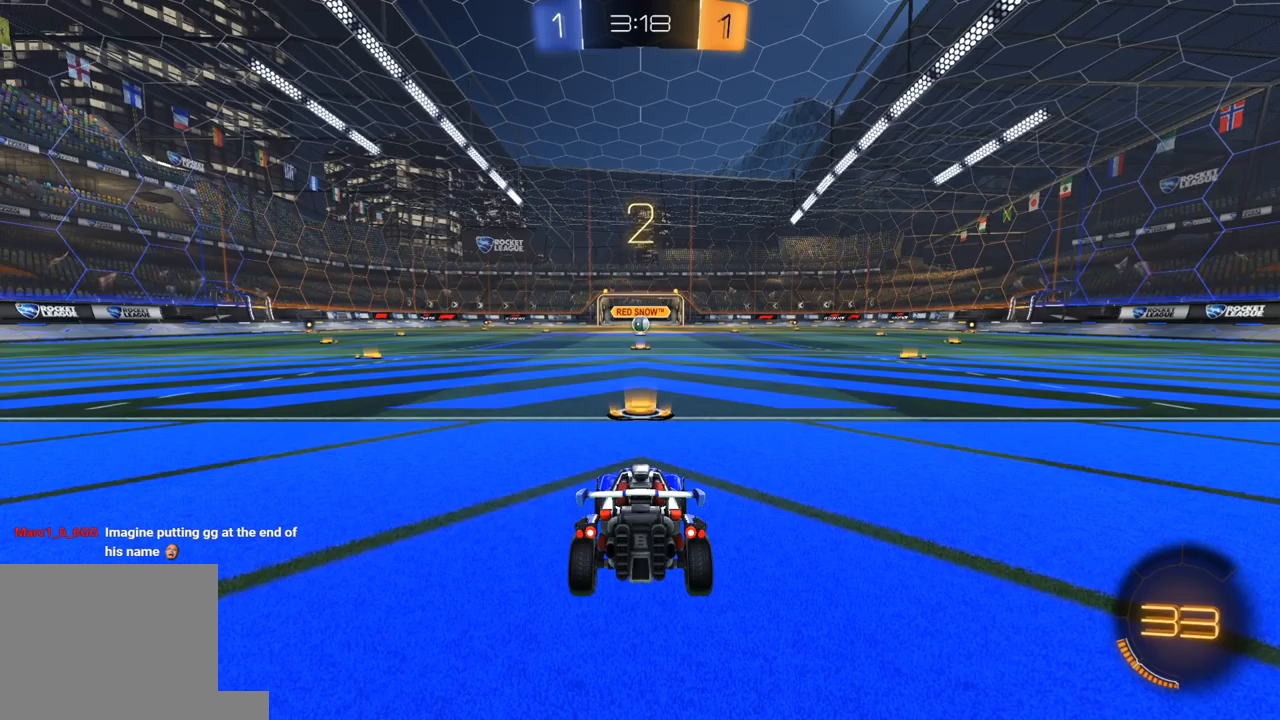
{"buttons": ["Y", "R1", "R2"], "left_stick": "center", "right_stick": "center", "events": [[500, "Y", "down"]]}
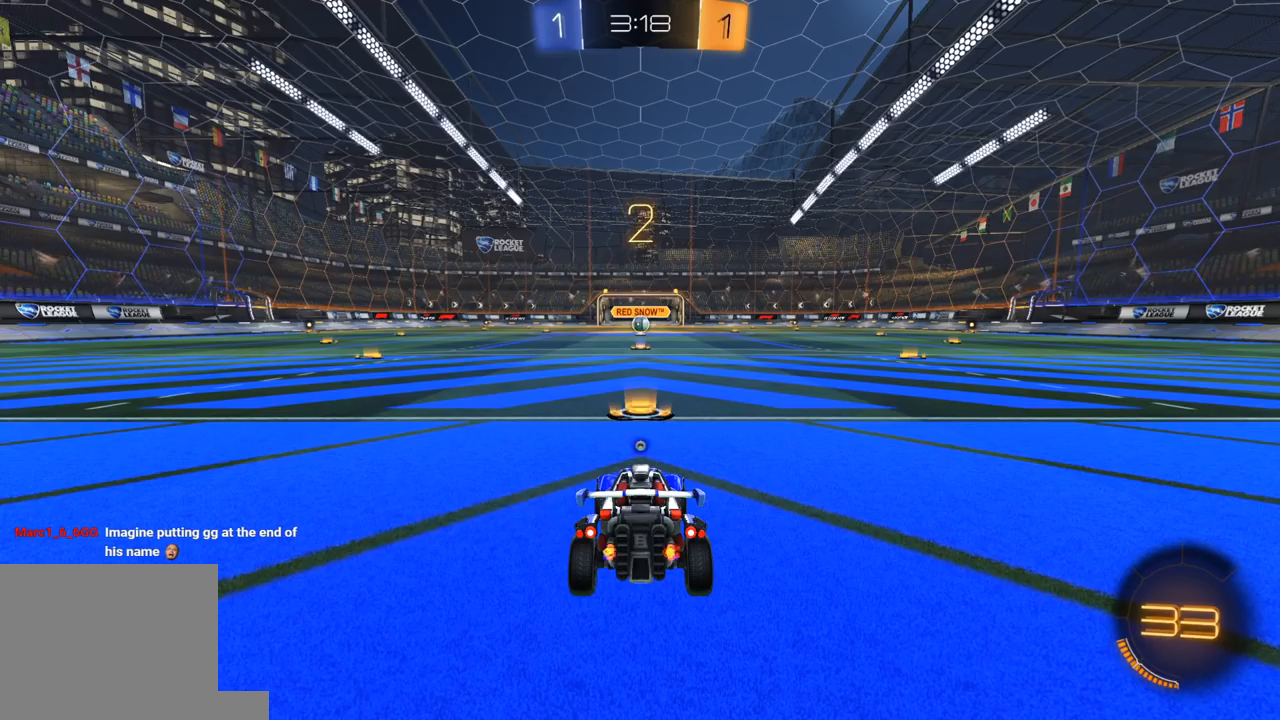
{"buttons": ["R1", "R2"], "left_stick": "center", "right_stick": "center", "events": [[100, "Y", "up"], [150, "Y", "down"], [267, "Y", "up"], [367, "R1", "up"], [467, "R1", "down"]]}
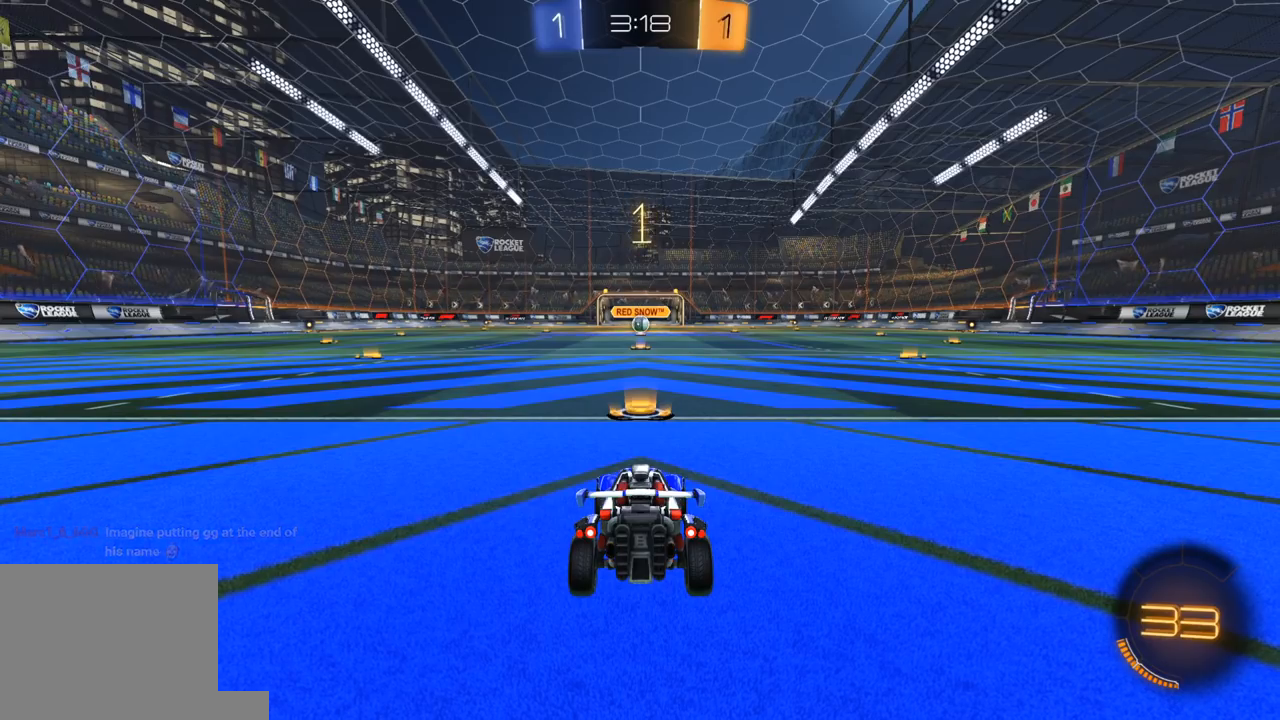
{"buttons": ["R1", "R2"], "left_stick": "center", "right_stick": "center", "events": []}
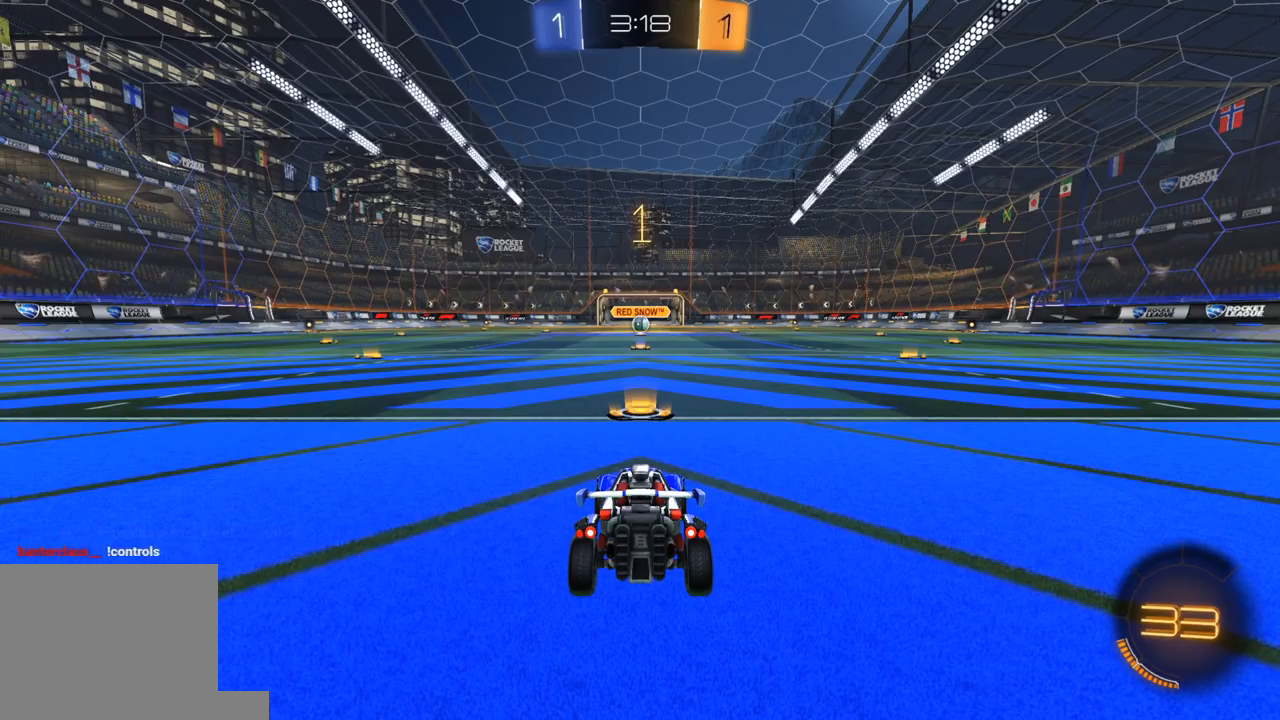
{"buttons": ["R1", "R2"], "left_stick": "center", "right_stick": "center", "events": []}
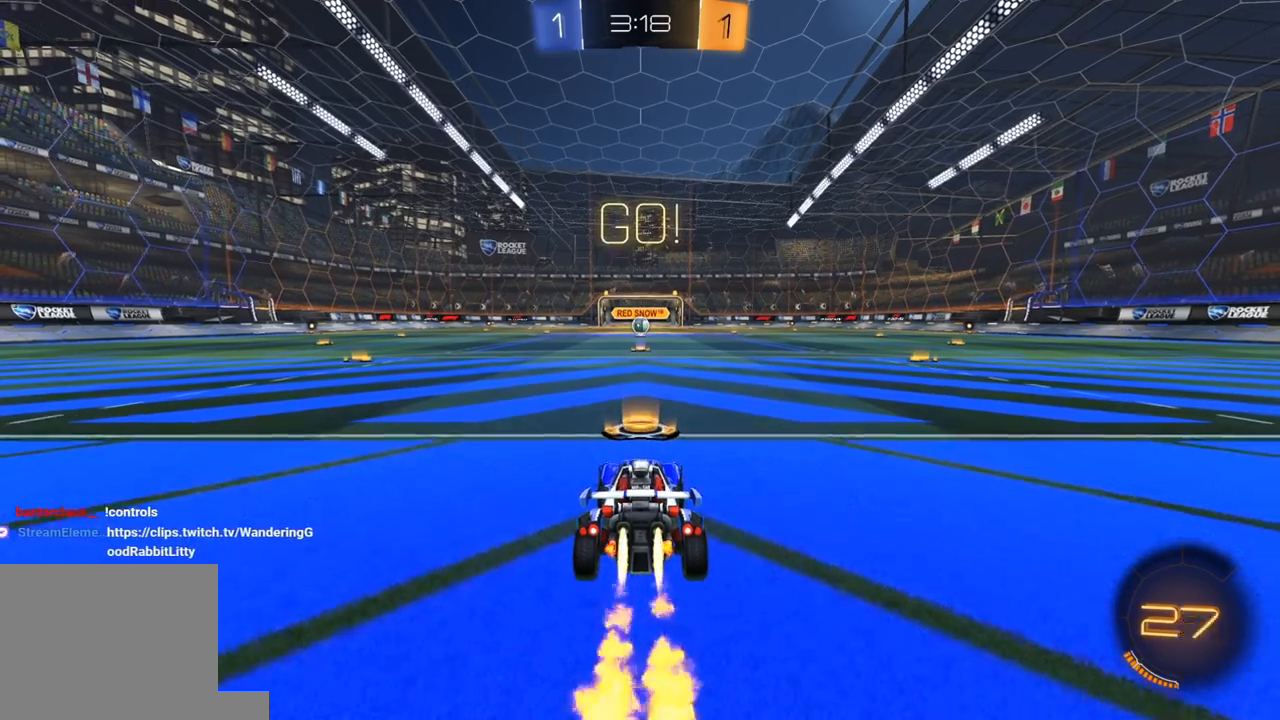
{"buttons": ["L1", "R1", "R2", "L3"], "left_stick": "down", "right_stick": "center", "events": [[167, "left_stick", "up-right"], [233, "A", "down"], [283, "A", "up"], [300, "L1", "down"], [317, "A", "down"], [317, "L3", "down"], [317, "left_stick", "up-left"], [383, "A", "up"], [383, "X", "down"], [383, "Y", "down"], [383, "left_stick", "down"], [417, "X", "up"], [467, "Y", "up"]]}
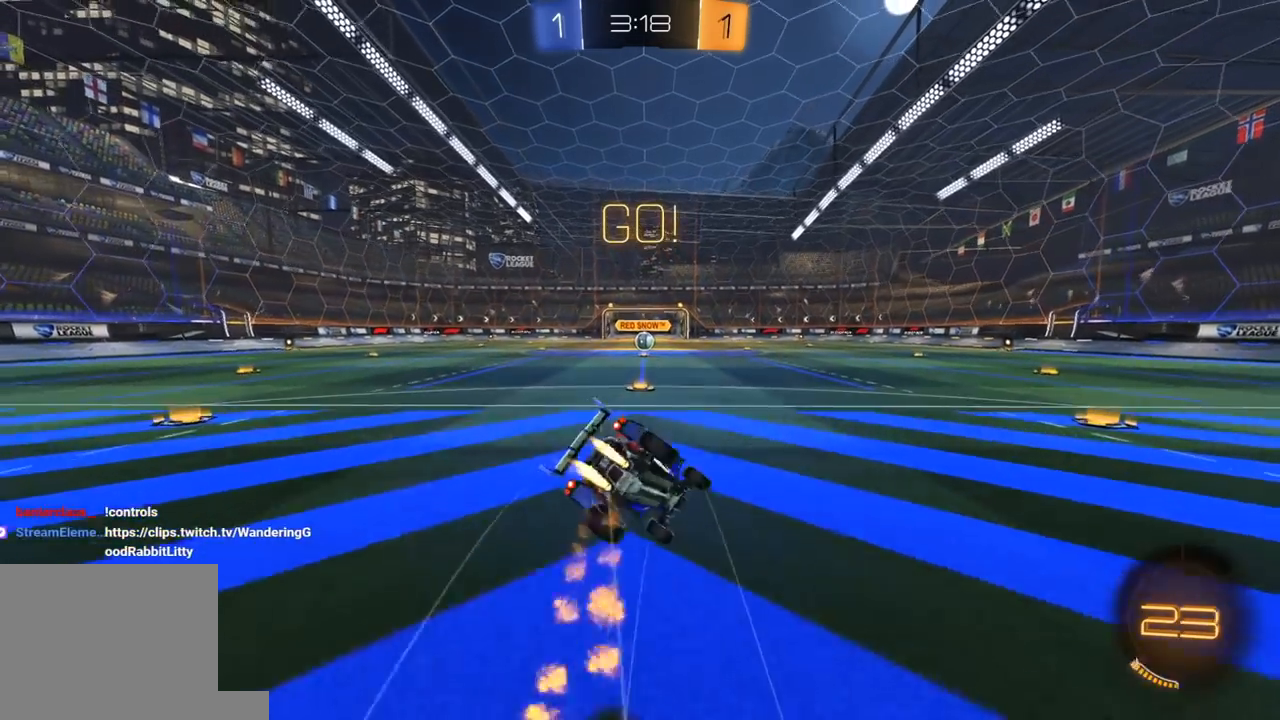
{"buttons": ["L1", "R2"], "left_stick": "down-left", "right_stick": "center", "events": [[17, "Y", "down"], [133, "left_stick", "down-left"], [150, "Y", "up"], [350, "L3", "up"], [500, "R1", "up"]]}
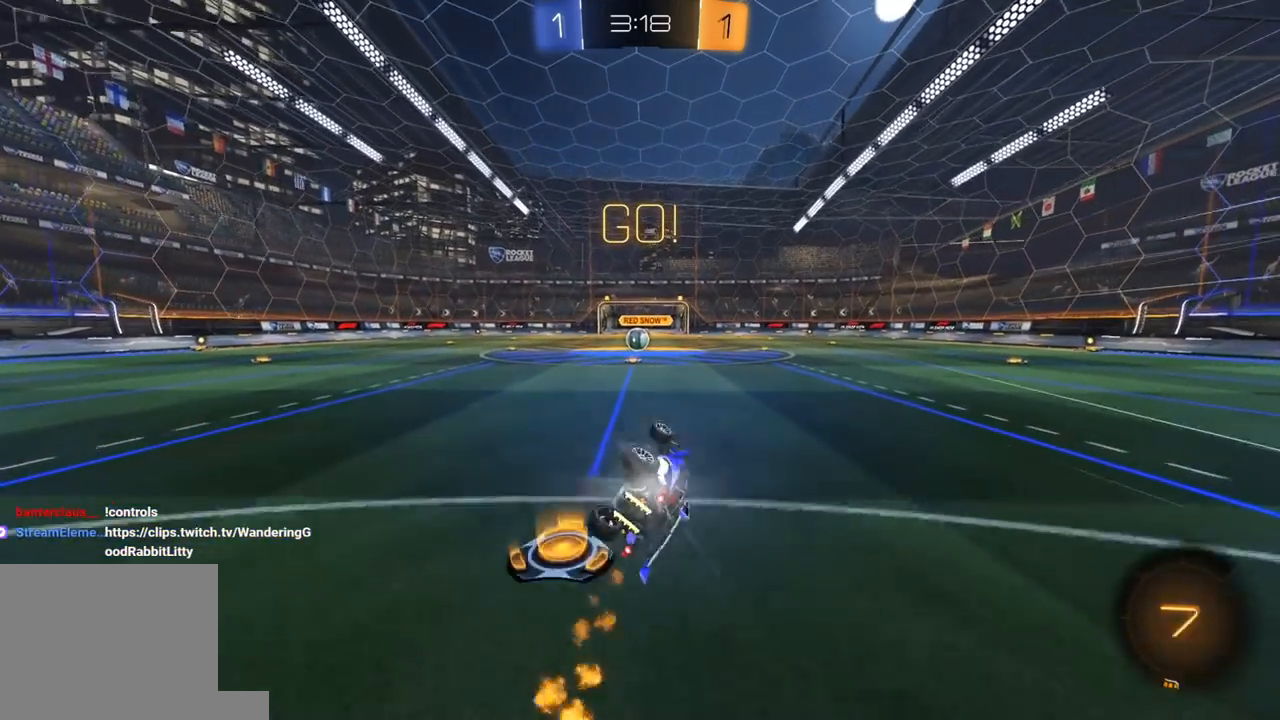
{"buttons": ["R2"], "left_stick": "center", "right_stick": "center", "events": [[250, "L1", "up"], [267, "left_stick", "up-left"], [350, "left_stick", "center"]]}
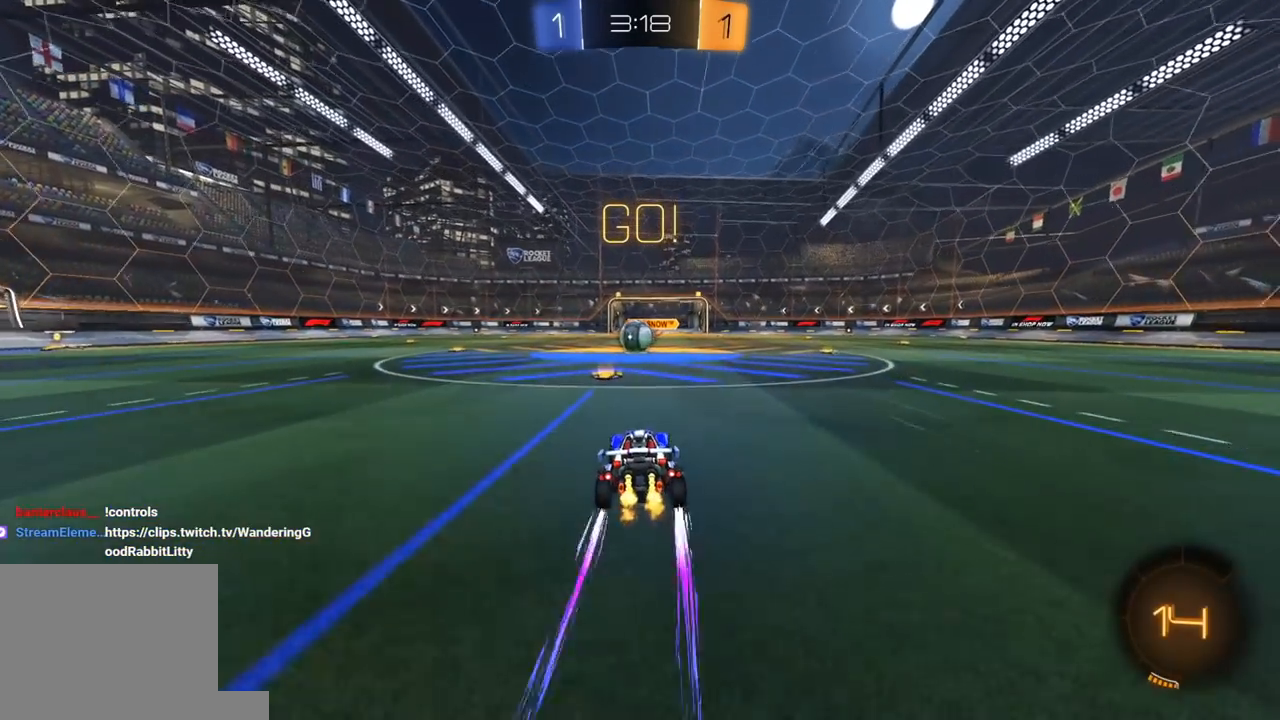
{"buttons": ["R2"], "left_stick": "right", "right_stick": "center", "events": [[417, "left_stick", "right"]]}
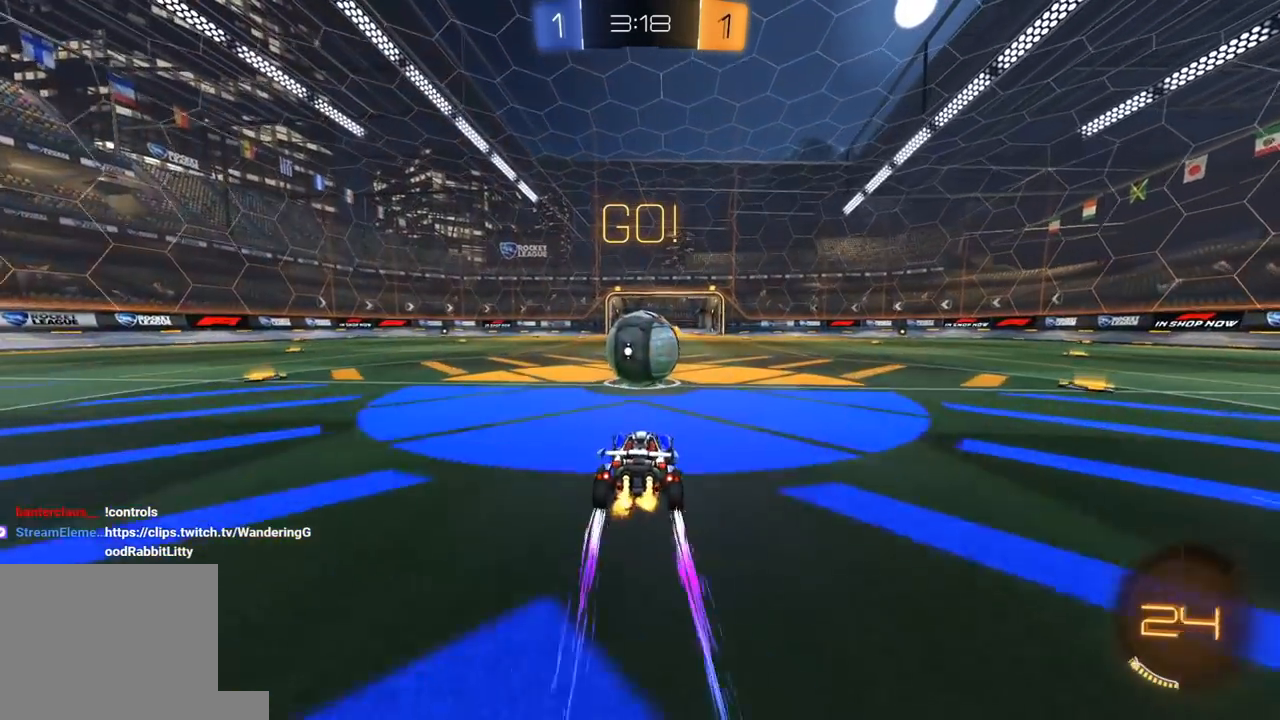
{"buttons": ["L1", "R2"], "left_stick": "down-left", "right_stick": "center", "events": [[17, "left_stick", "center"], [33, "A", "down"], [117, "A", "up"], [167, "left_stick", "up-left"], [200, "L1", "down"], [217, "A", "down"], [217, "L3", "down"], [300, "left_stick", "down-left"], [317, "A", "up"], [450, "L3", "up"]]}
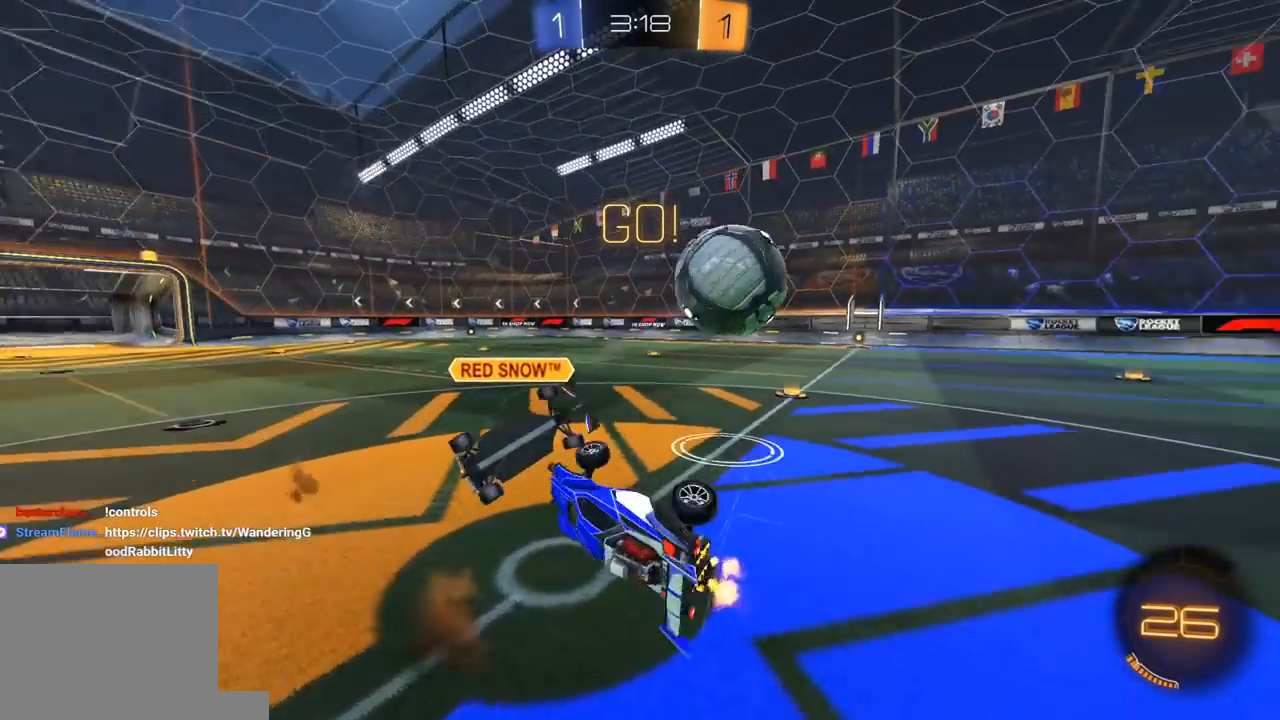
{"buttons": ["R2"], "left_stick": "down-right", "right_stick": "center", "events": [[67, "left_stick", "down-right"], [83, "L1", "up"], [100, "X", "down"], [450, "X", "up"]]}
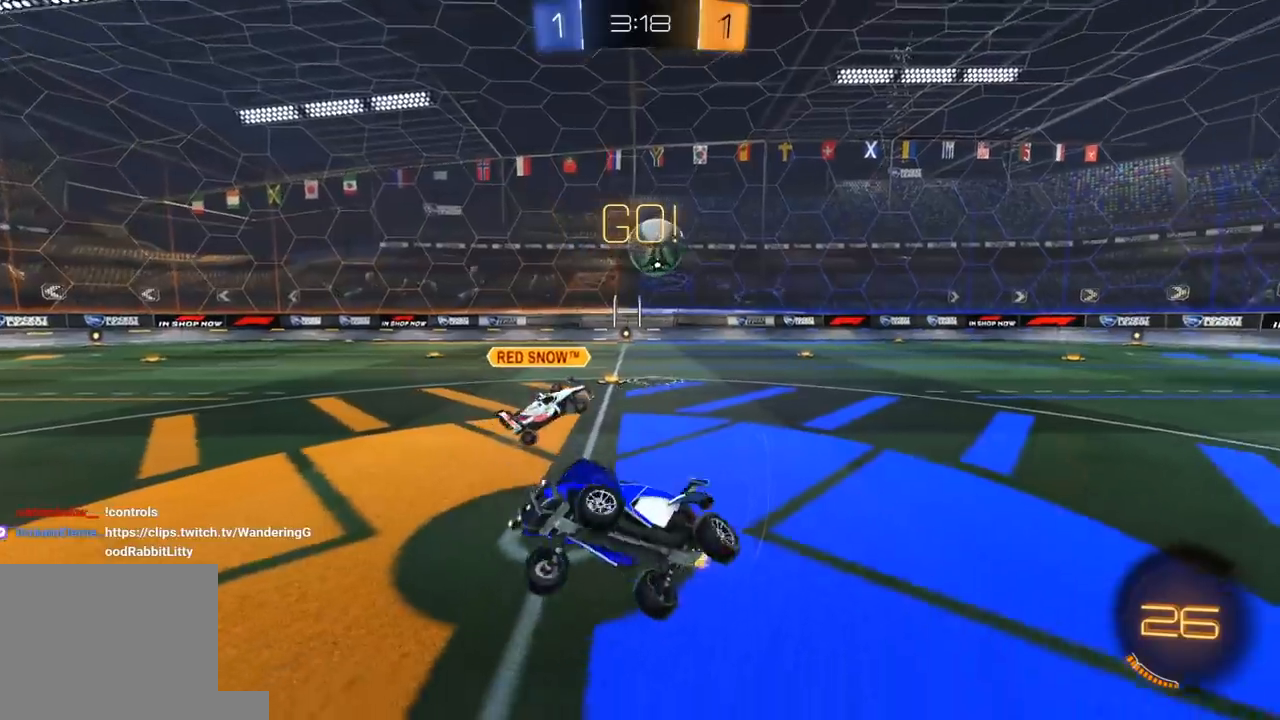
{"buttons": ["R2"], "left_stick": "right", "right_stick": "center", "events": [[350, "left_stick", "right"]]}
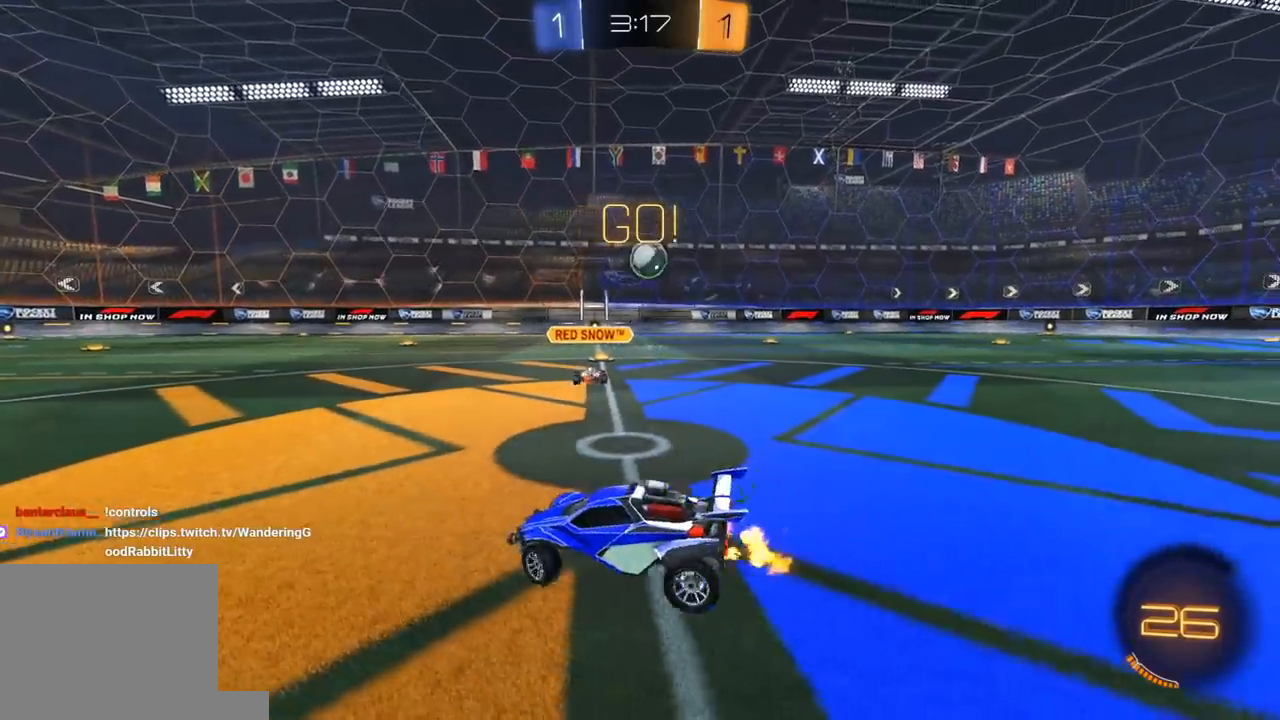
{"buttons": ["R2"], "left_stick": "right", "right_stick": "center", "events": []}
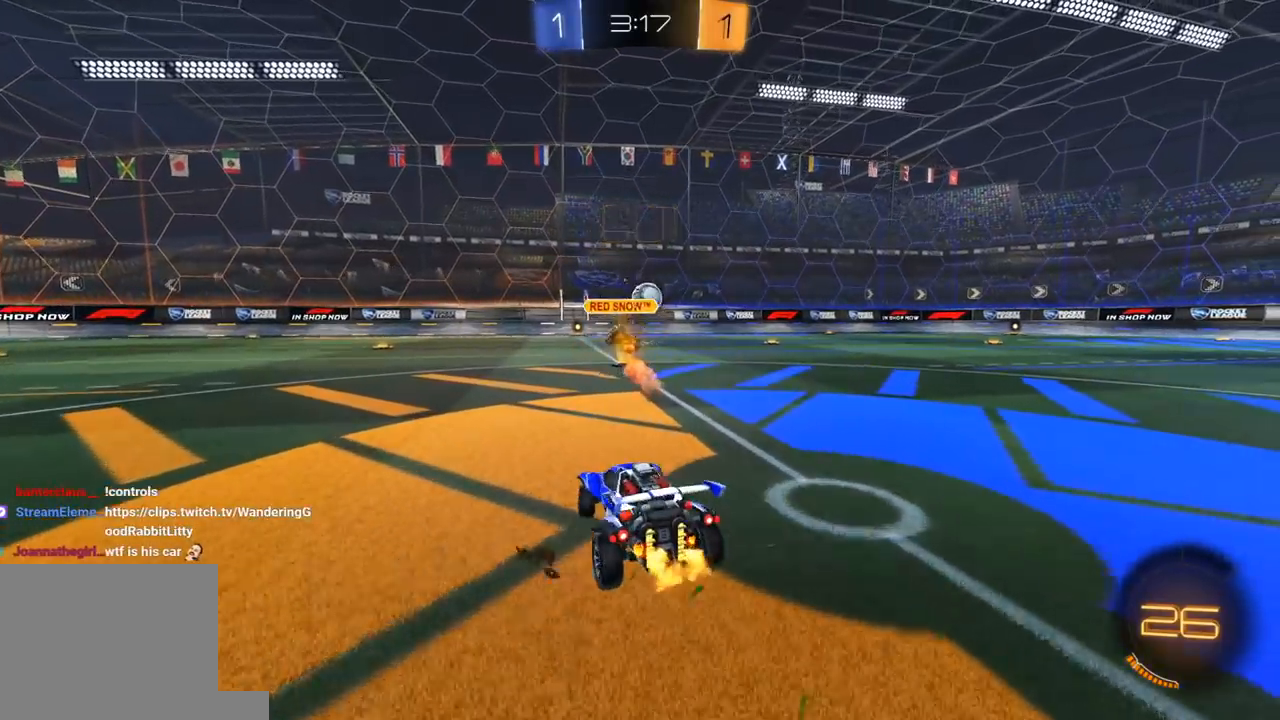
{"buttons": ["A", "L1", "R1", "R2", "L3"], "left_stick": "down-left", "right_stick": "center", "events": [[167, "R1", "down"], [317, "A", "down"], [367, "left_stick", "up"], [383, "A", "up"], [400, "L1", "down"], [417, "A", "down"], [417, "L3", "down"], [467, "left_stick", "down-left"]]}
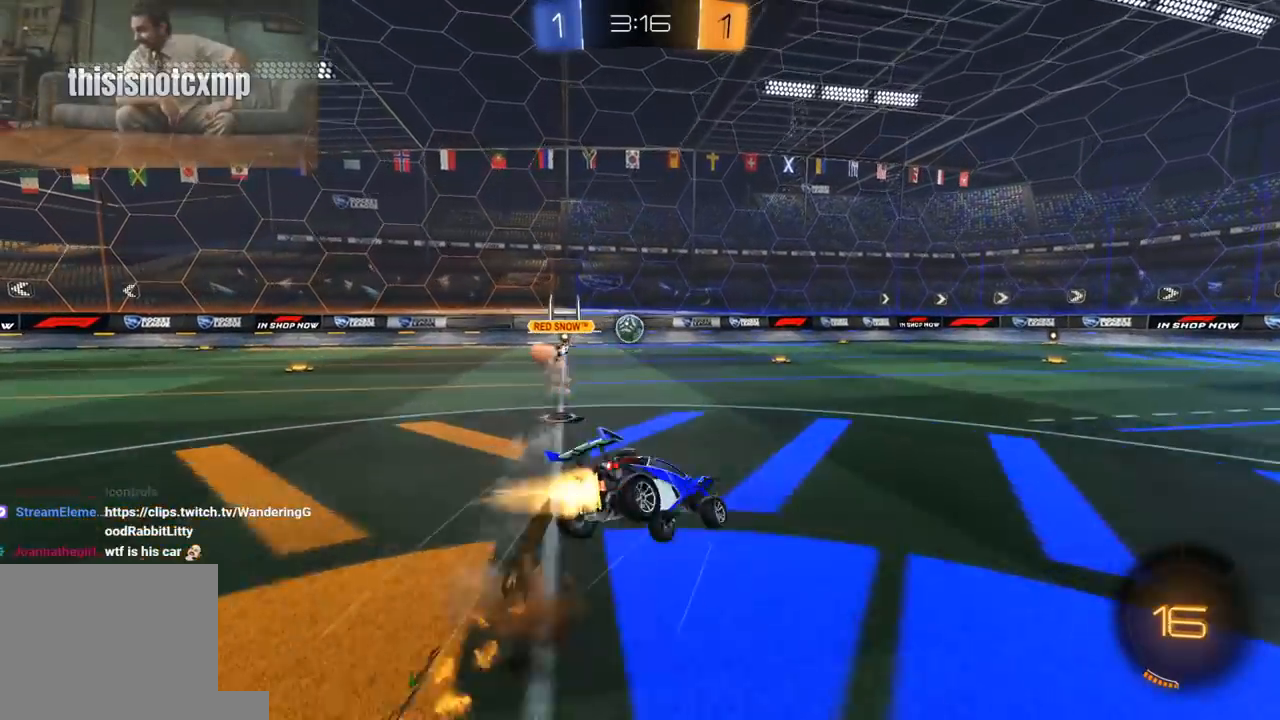
{"buttons": ["L1"], "left_stick": "down-left", "right_stick": "center", "events": [[17, "A", "up"], [50, "R1", "up"], [150, "L3", "up"], [483, "R2", "up"]]}
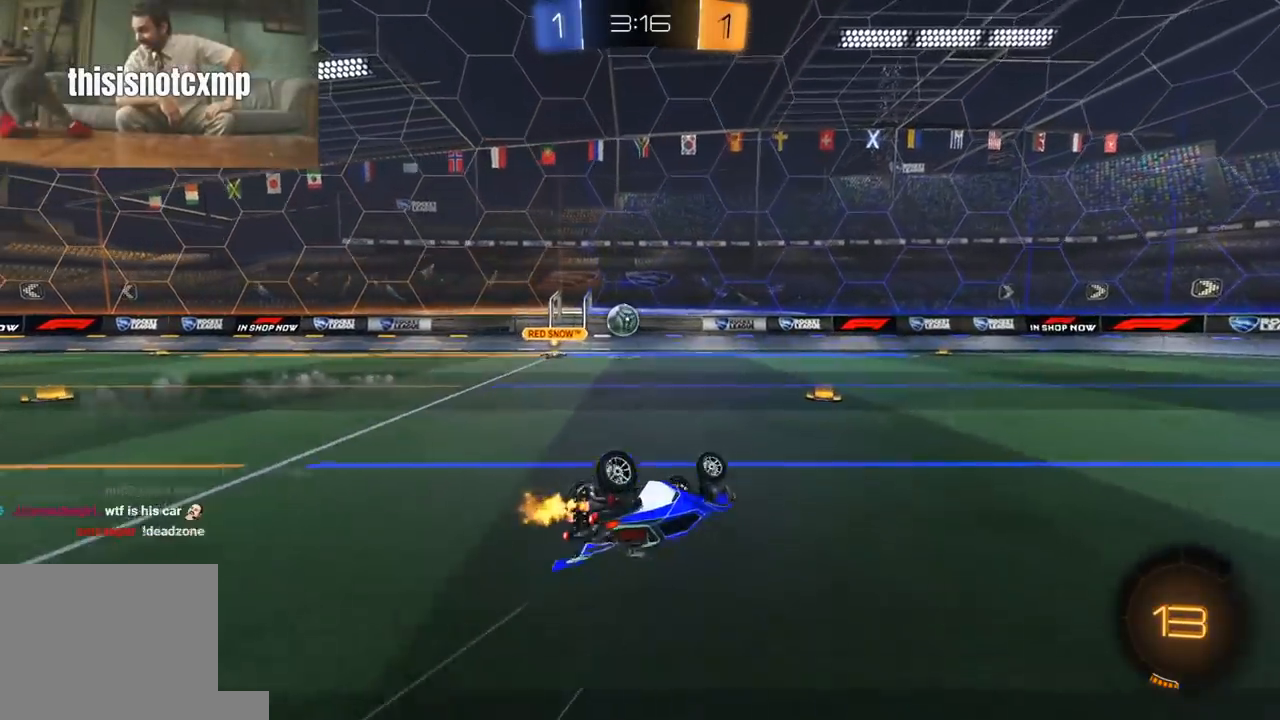
{"buttons": ["R1", "R2"], "left_stick": "center", "right_stick": "center", "events": [[67, "R2", "down"], [250, "L1", "up"], [300, "left_stick", "center"], [317, "R1", "down"]]}
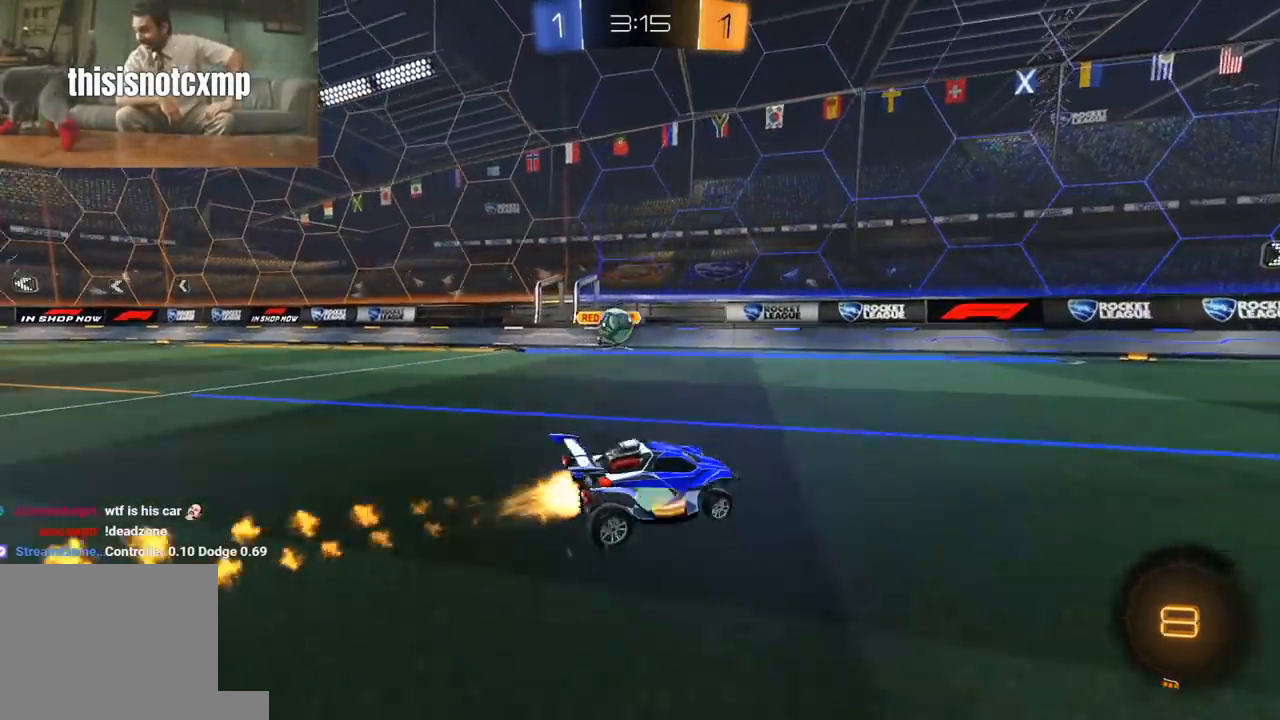
{"buttons": ["L1"], "left_stick": "down-right", "right_stick": "center", "events": [[17, "left_stick", "right"], [33, "A", "down"], [67, "L1", "down"], [100, "A", "up"], [133, "A", "down"], [133, "L3", "down"], [183, "Y", "down"], [200, "A", "up"], [200, "B", "down"], [250, "B", "up"], [317, "Y", "up"], [400, "R1", "up"], [450, "L3", "up"], [450, "R2", "up"], [450, "left_stick", "down-right"]]}
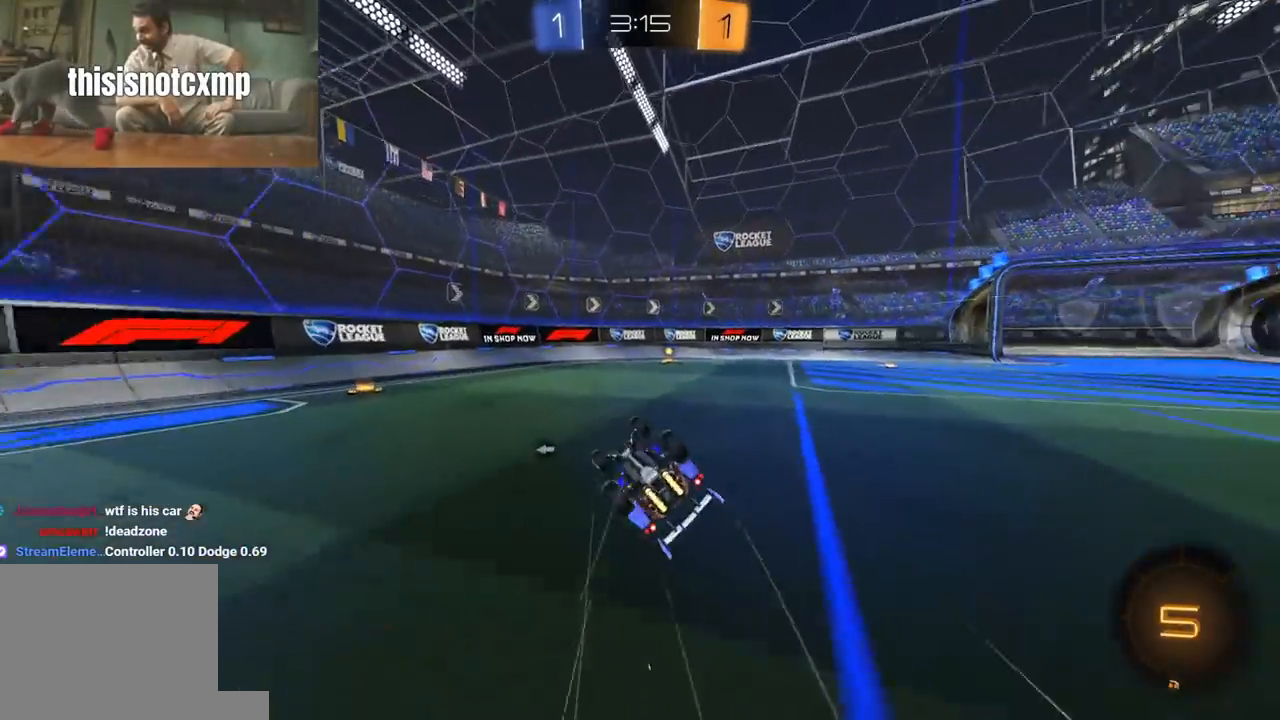
{"buttons": ["R1", "R2"], "left_stick": "center", "right_stick": "center", "events": [[150, "R2", "down"], [167, "R1", "down"], [333, "L1", "up"], [333, "Y", "down"], [450, "left_stick", "center"], [467, "Y", "up"]]}
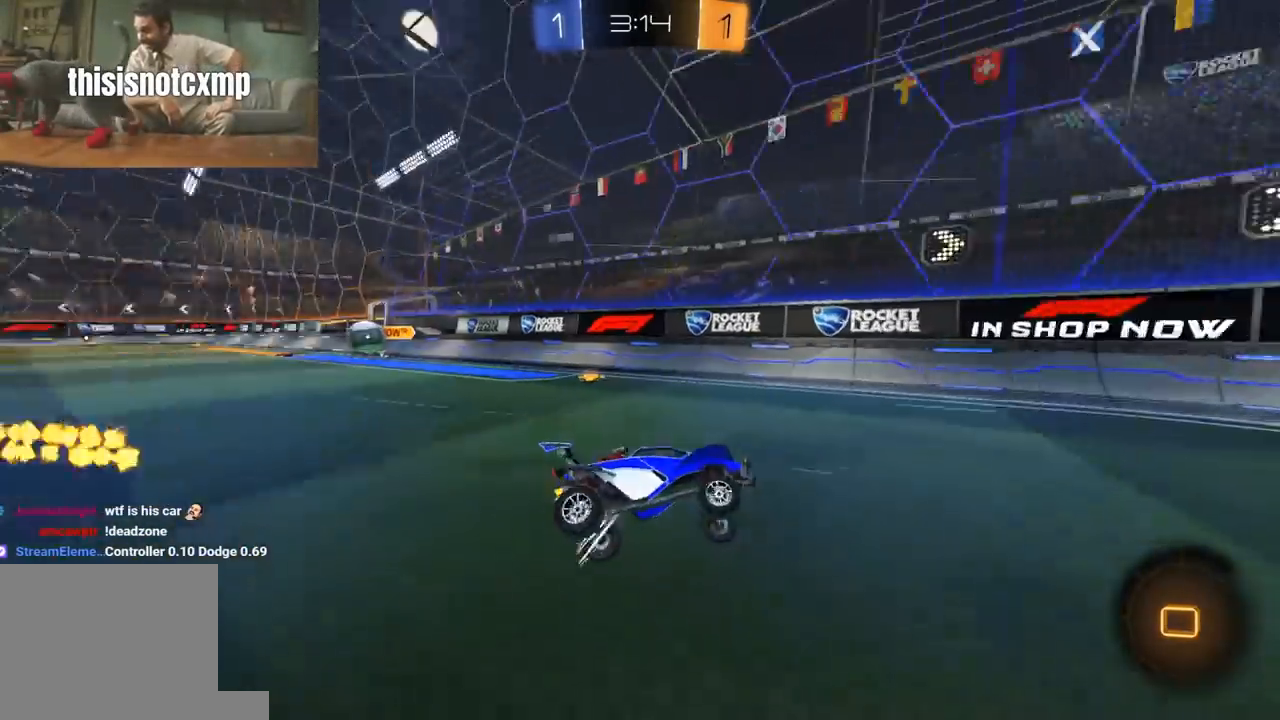
{"buttons": ["R1", "R2"], "left_stick": "right", "right_stick": "center", "events": [[50, "R1", "up"], [183, "left_stick", "right"], [283, "R2", "up"], [300, "L1", "down"], [367, "R2", "down"], [433, "L1", "up"], [433, "R1", "down"]]}
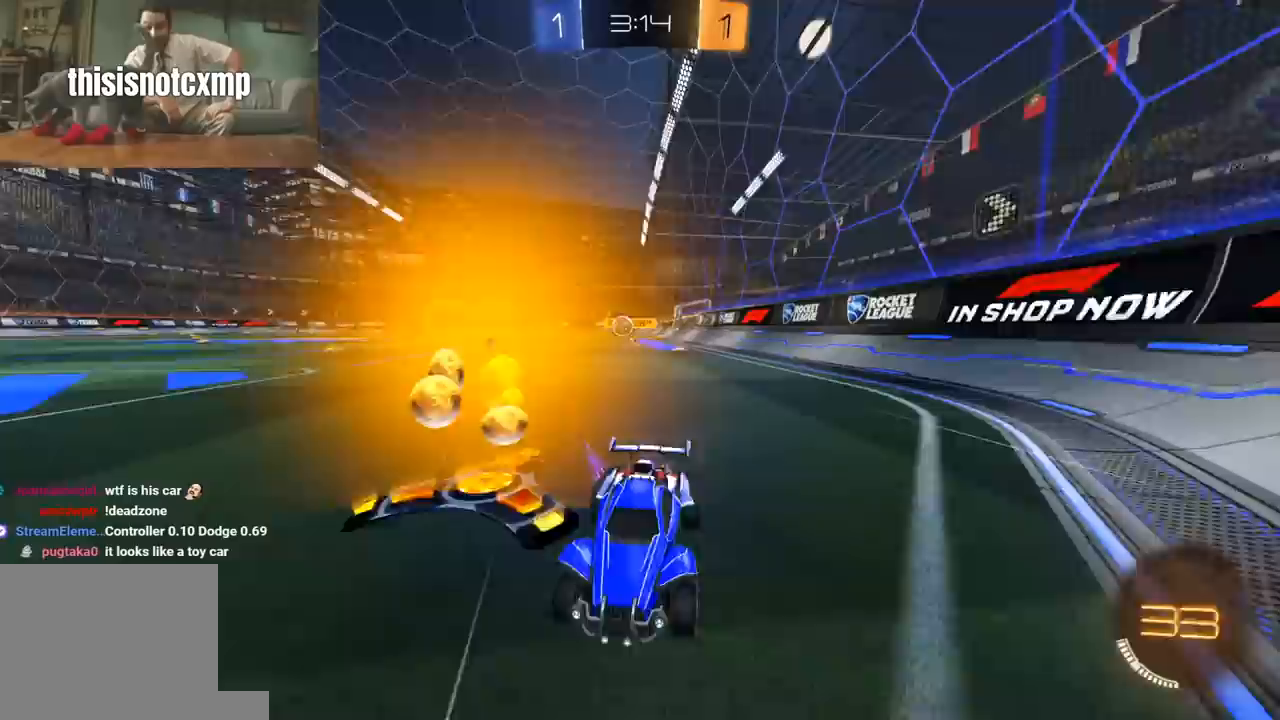
{"buttons": [], "left_stick": "right", "right_stick": "center", "events": [[83, "R1", "up"], [383, "R2", "up"], [467, "L1", "down"], [500, "L1", "up"]]}
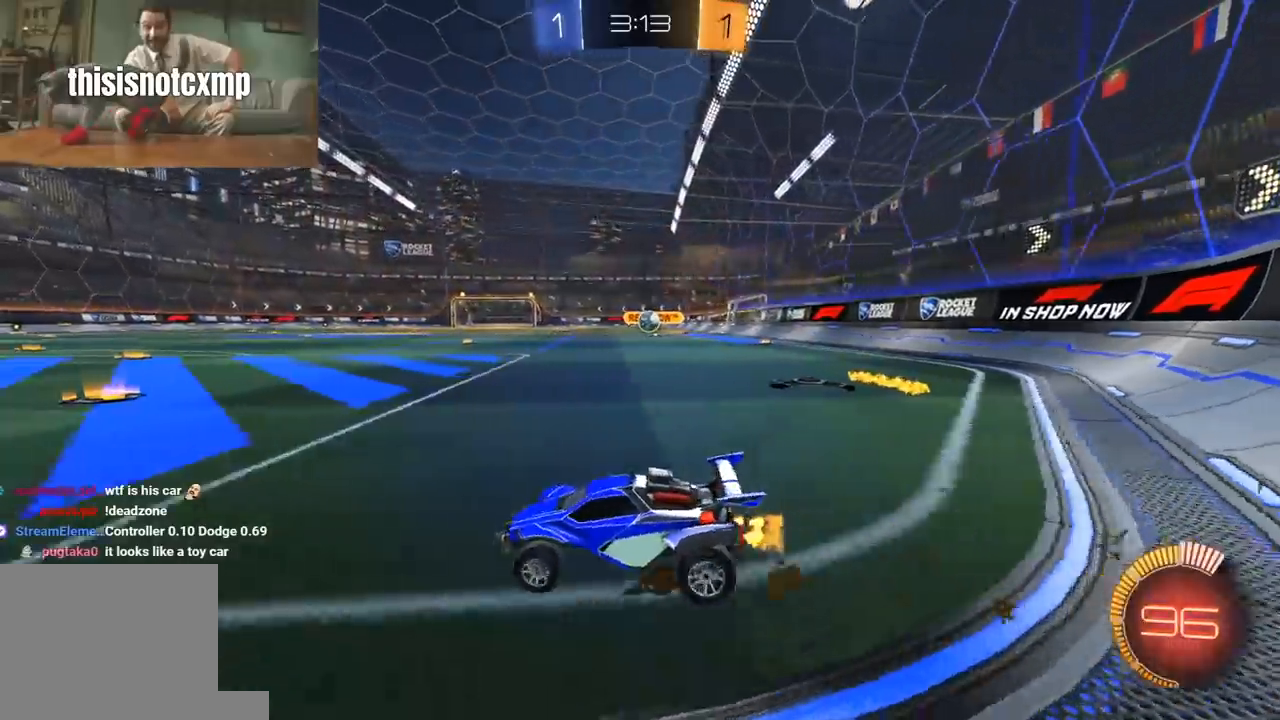
{"buttons": [], "left_stick": "right", "right_stick": "center", "events": [[33, "R2", "down"], [100, "R1", "down"], [183, "R1", "up"], [250, "left_stick", "center"], [383, "R2", "up"], [450, "left_stick", "right"]]}
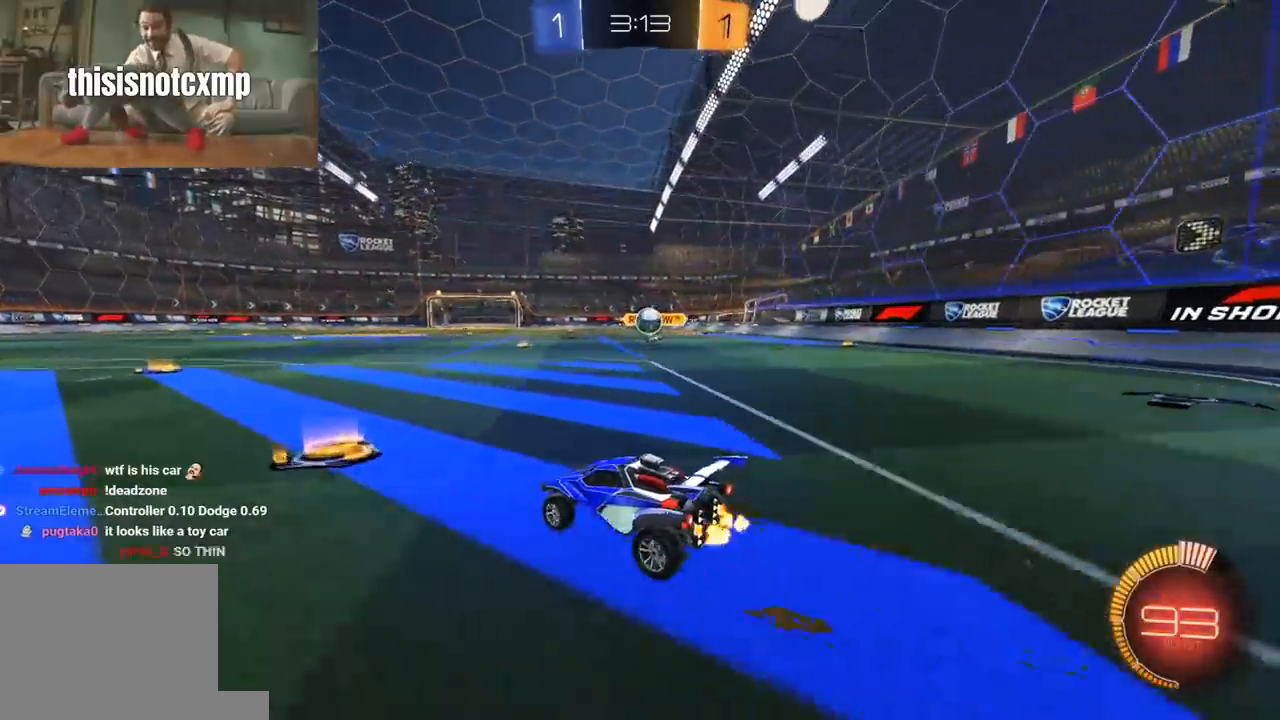
{"buttons": [], "left_stick": "left", "right_stick": "center", "events": [[50, "R2", "down"], [133, "R1", "down"], [217, "left_stick", "center"], [267, "R1", "up"], [367, "left_stick", "left"], [450, "R2", "up"]]}
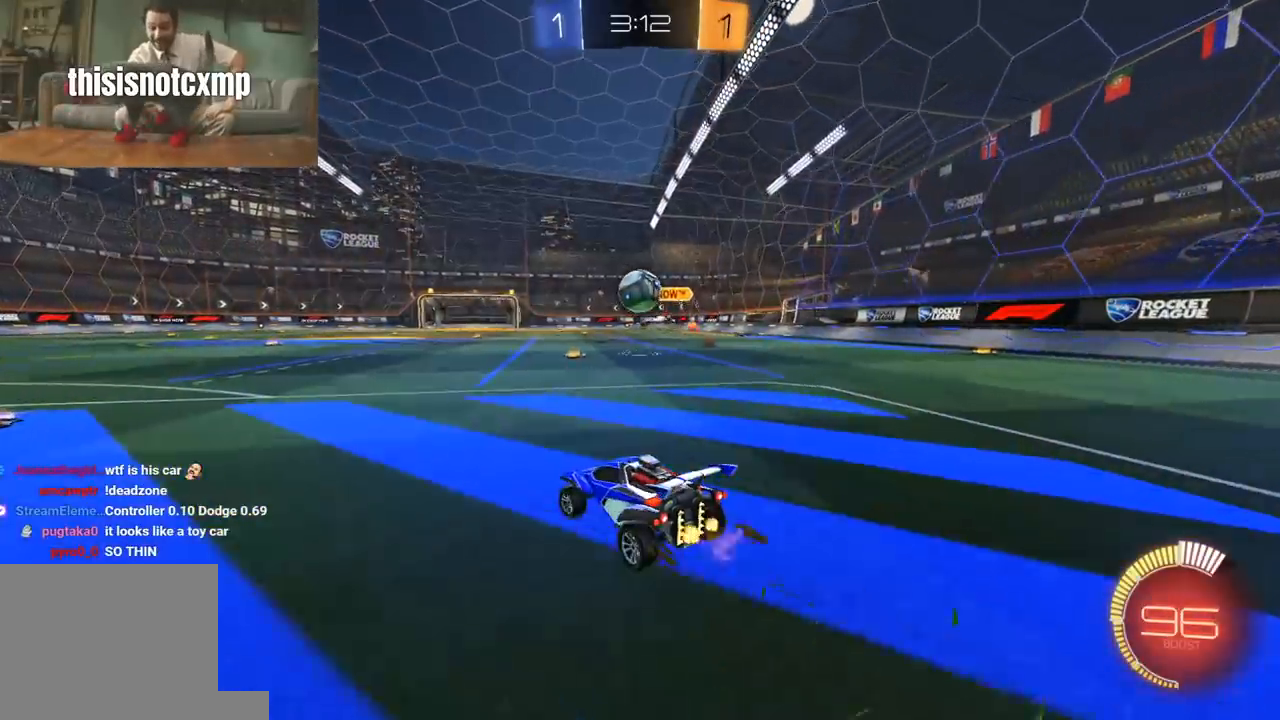
{"buttons": ["R1", "R2"], "left_stick": "left", "right_stick": "center", "events": [[100, "L1", "down"], [100, "R2", "down"], [217, "L1", "up"], [367, "R1", "down"]]}
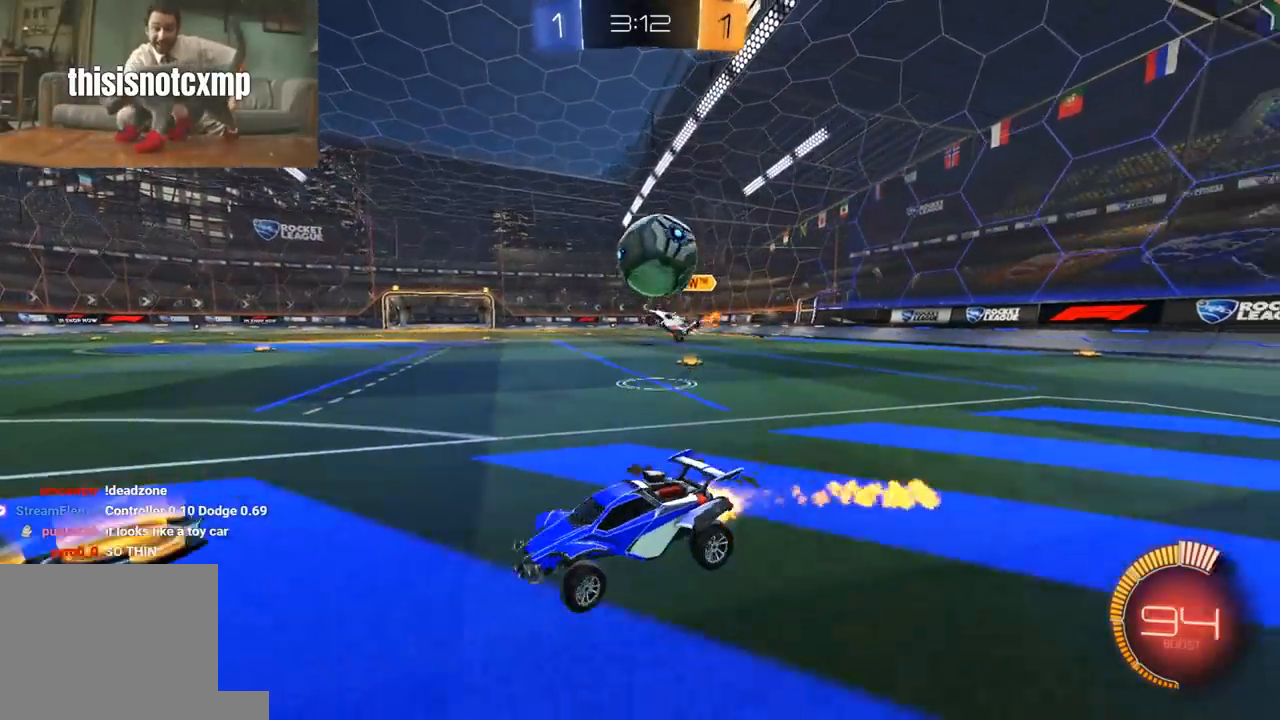
{"buttons": ["R2"], "left_stick": "right", "right_stick": "center", "events": [[300, "R1", "up"], [317, "left_stick", "right"], [350, "R1", "down"], [400, "R1", "up"]]}
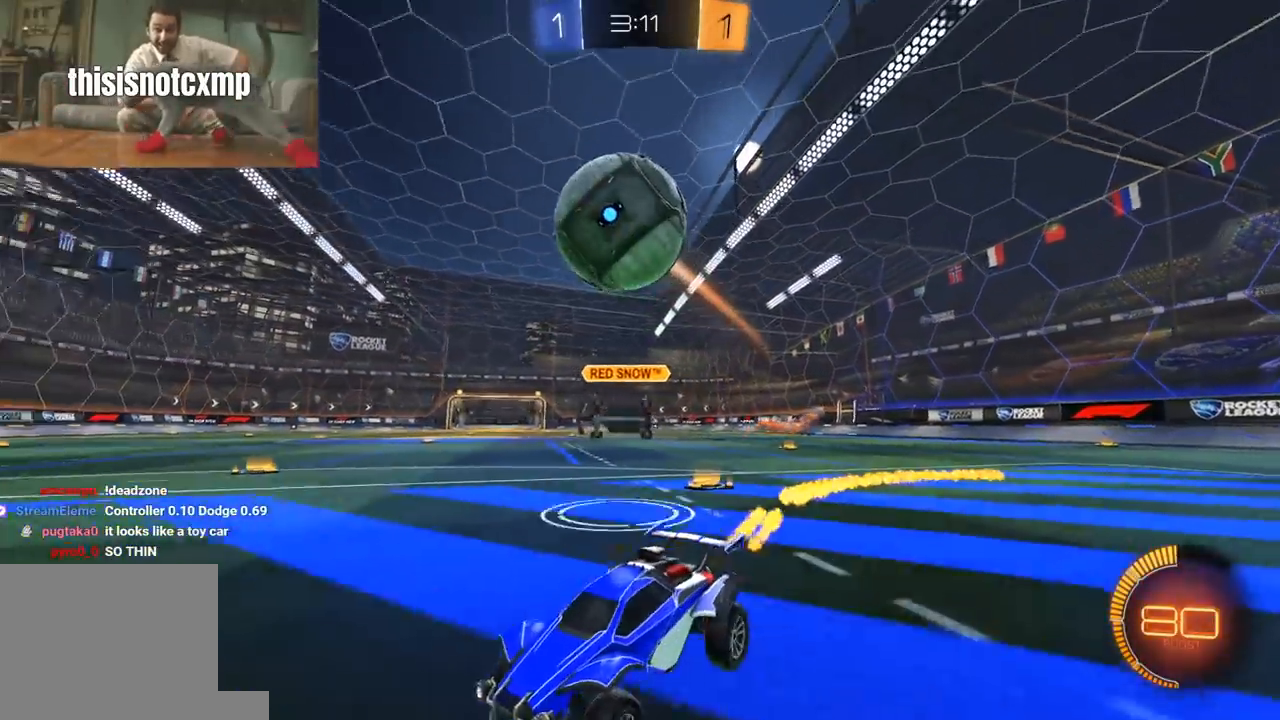
{"buttons": ["B", "Y", "L1", "R1", "R2", "L3"], "left_stick": "right", "right_stick": "center", "events": [[17, "A", "down"], [17, "left_stick", "down-right"], [67, "L3", "down"], [200, "L3", "up"], [217, "A", "up"], [333, "L1", "down"], [333, "left_stick", "right"], [367, "R1", "down"], [400, "A", "down"], [400, "L3", "down"], [450, "B", "down"], [450, "Y", "down"], [483, "A", "up"]]}
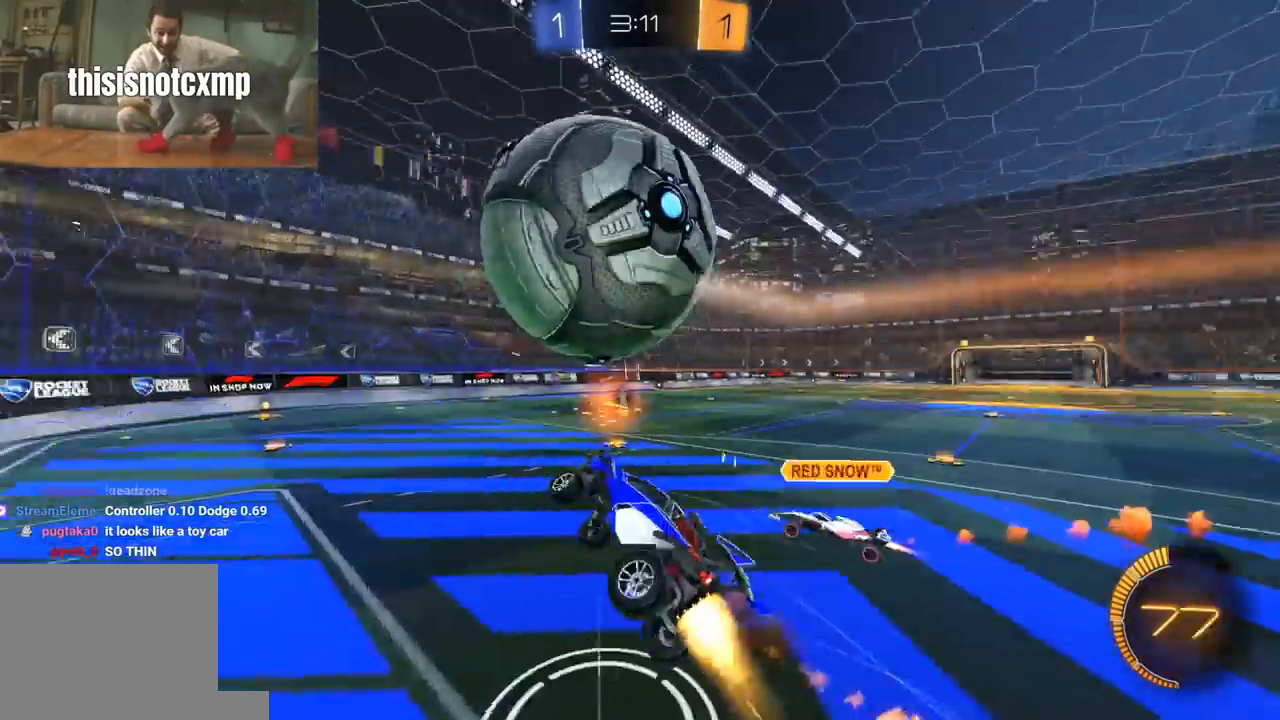
{"buttons": ["L1", "R2"], "left_stick": "down-right", "right_stick": "center", "events": [[17, "B", "up"], [17, "R1", "up"], [50, "Y", "up"], [83, "left_stick", "down-right"], [133, "Y", "down"], [233, "Y", "up"], [317, "L3", "up"], [317, "Y", "down"], [450, "Y", "up"]]}
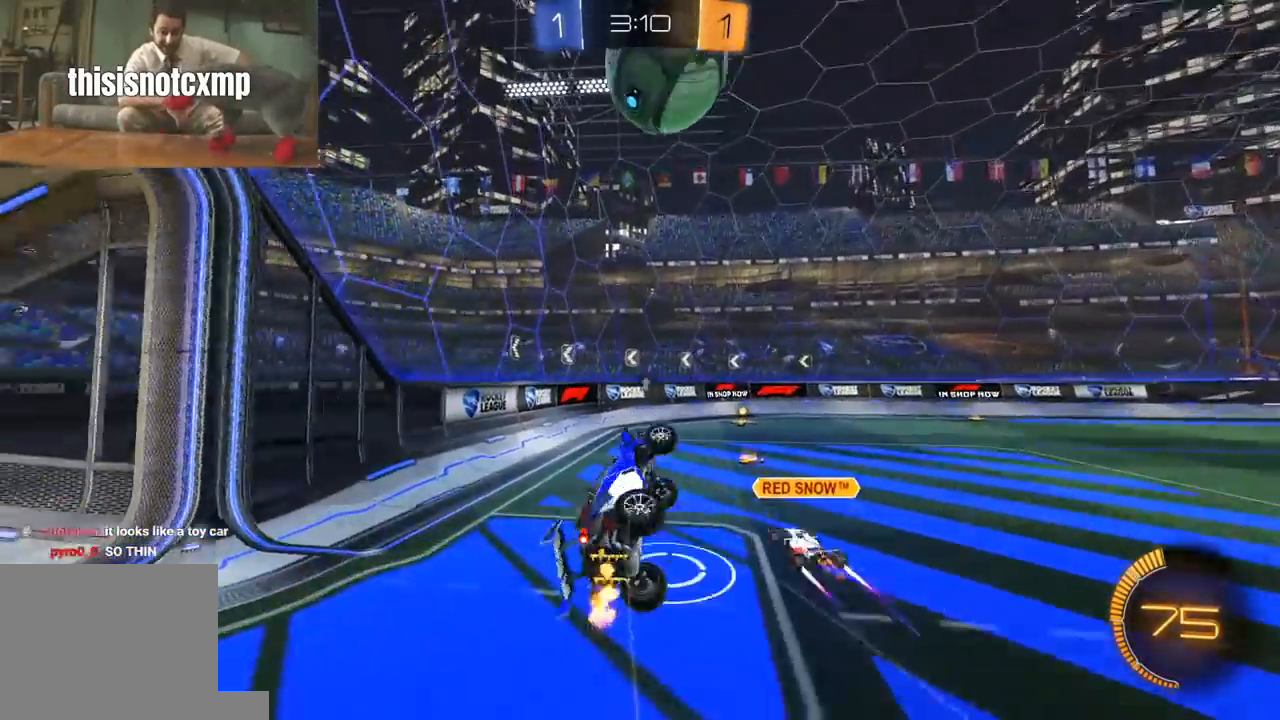
{"buttons": ["R2"], "left_stick": "center", "right_stick": "center", "events": [[17, "R2", "up"], [133, "left_stick", "center"], [167, "L1", "up"], [167, "R2", "down"], [317, "left_stick", "left"], [367, "Y", "down"], [417, "left_stick", "center"], [483, "Y", "up"]]}